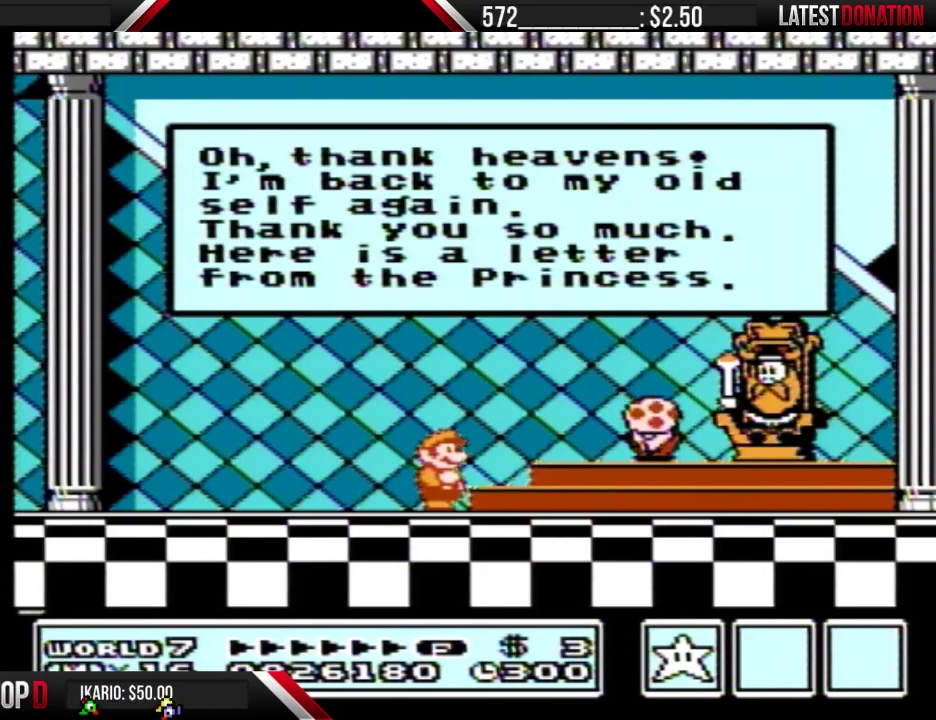
Gameplay with a controller (Nintendo layout); each line is a JSON object with the inputs held at the frame after it. "events" lists button and stick changes between this image and that frame as [ms after this image, input, new state], when the widget could be followed in between. Not read: L3 R3.
{"buttons": [], "events": []}
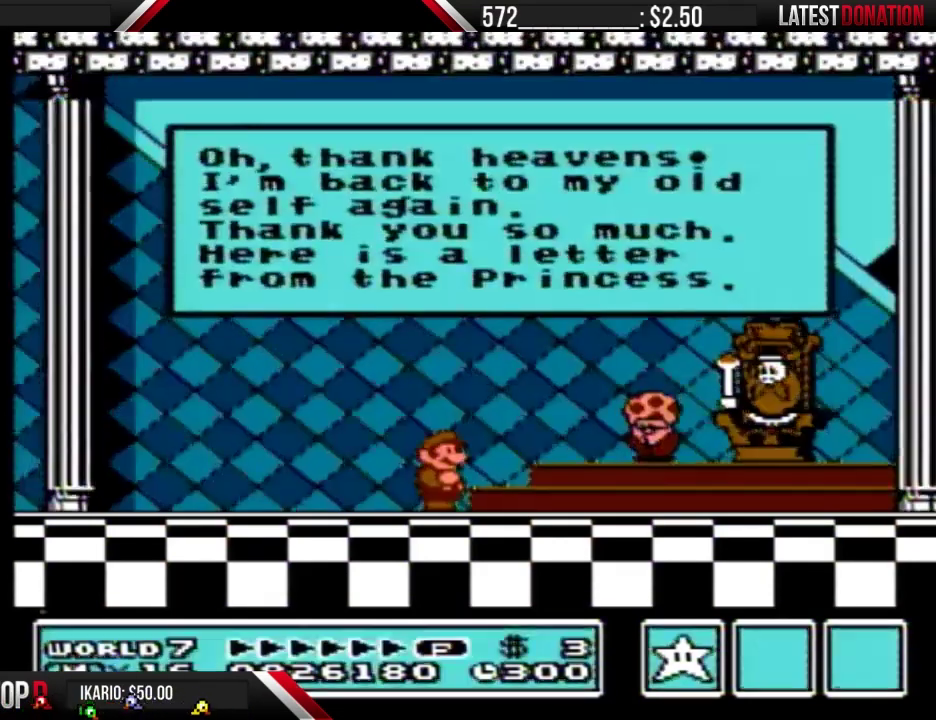
{"buttons": [], "events": []}
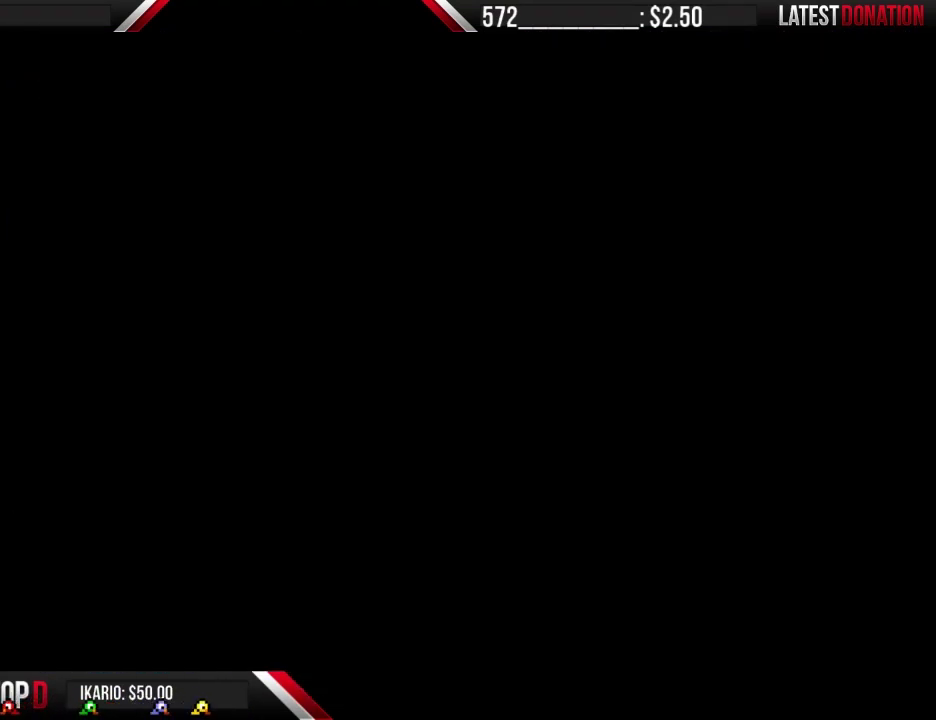
{"buttons": ["A"], "events": [[500, "A", "down"]]}
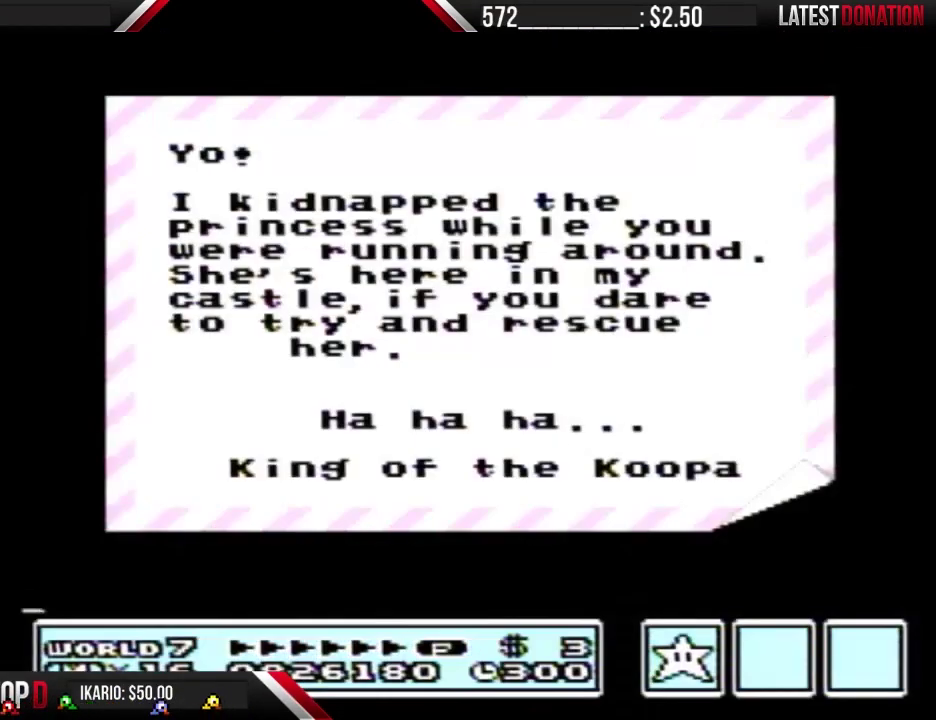
{"buttons": ["A"], "events": [[67, "A", "up"], [133, "A", "down"], [200, "A", "up"], [267, "A", "down"]]}
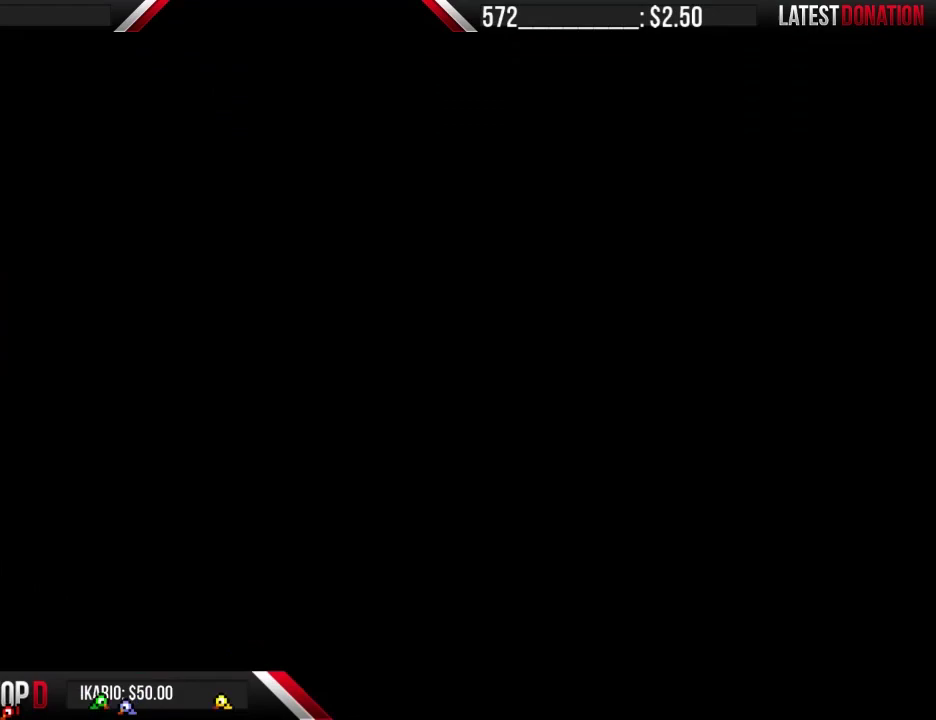
{"buttons": [], "events": [[100, "A", "up"], [233, "A", "down"], [300, "A", "up"], [400, "A", "down"], [500, "A", "up"]]}
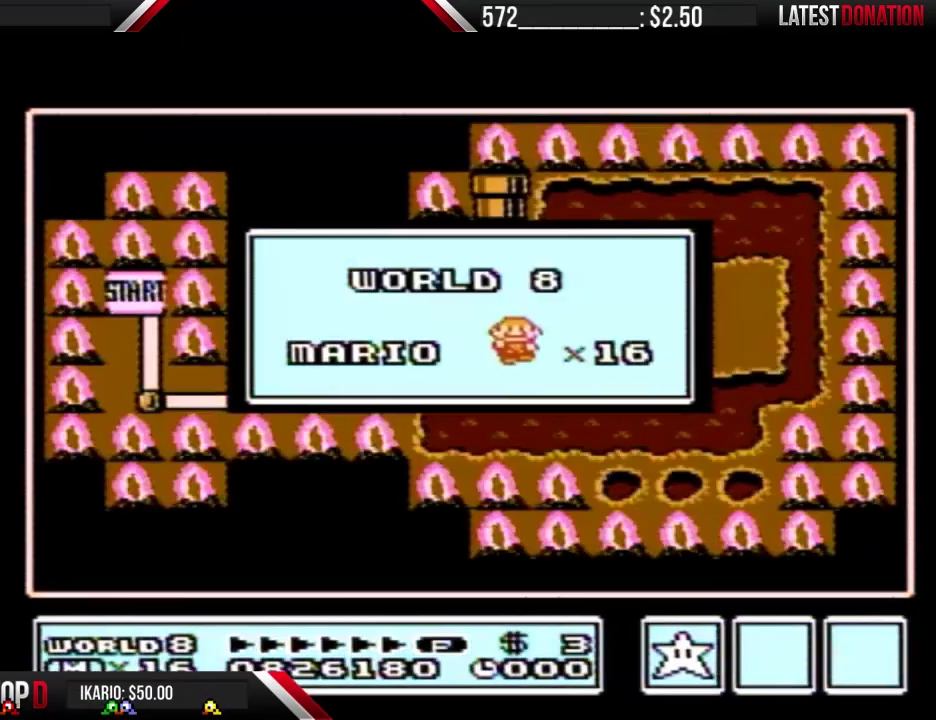
{"buttons": [], "events": []}
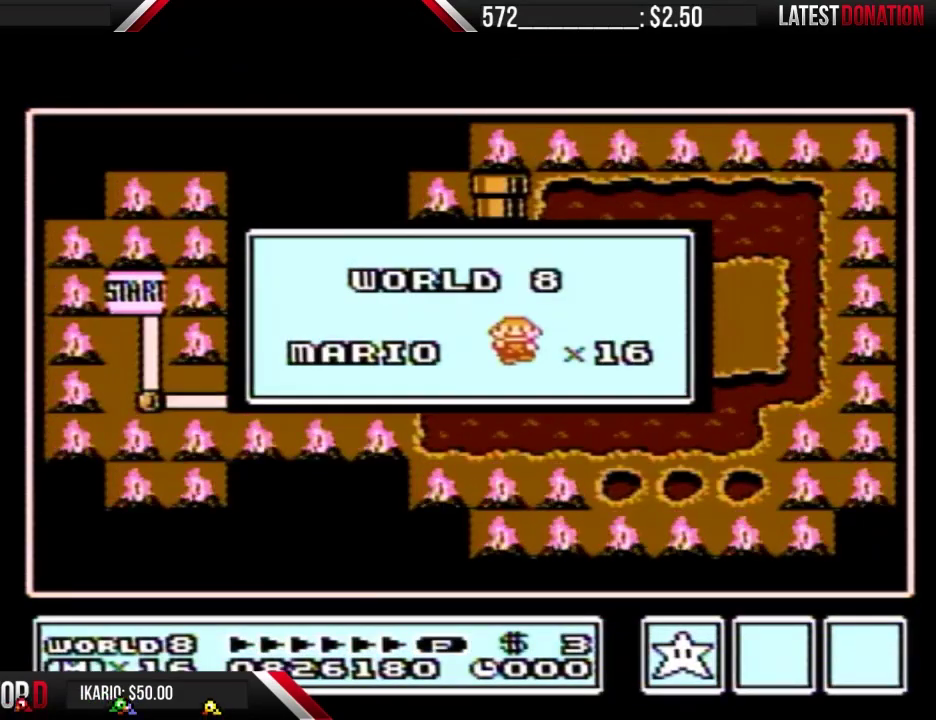
{"buttons": [], "events": []}
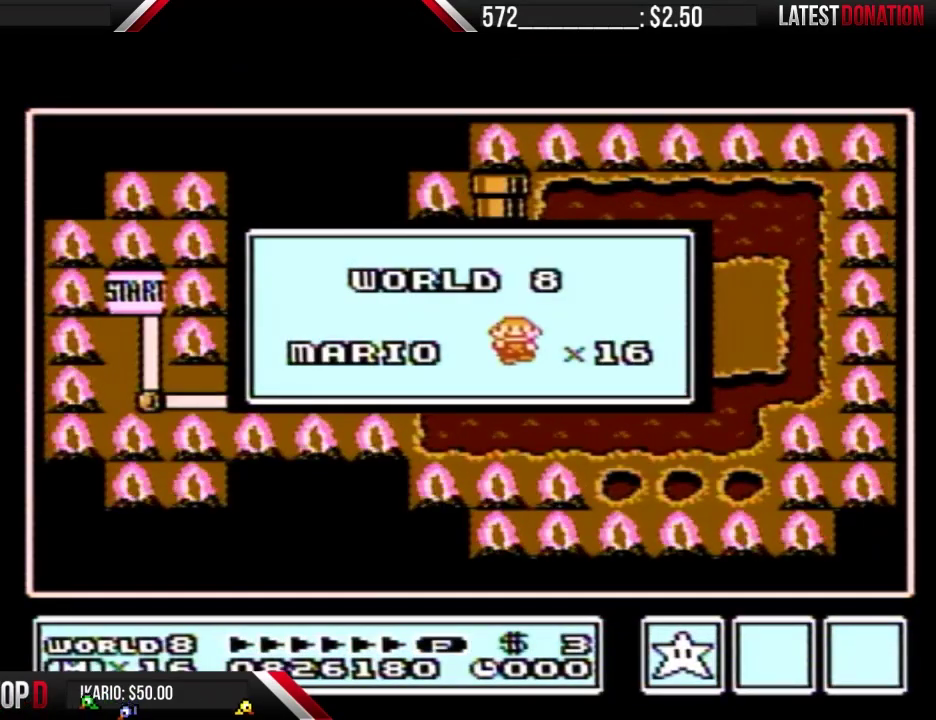
{"buttons": [], "events": []}
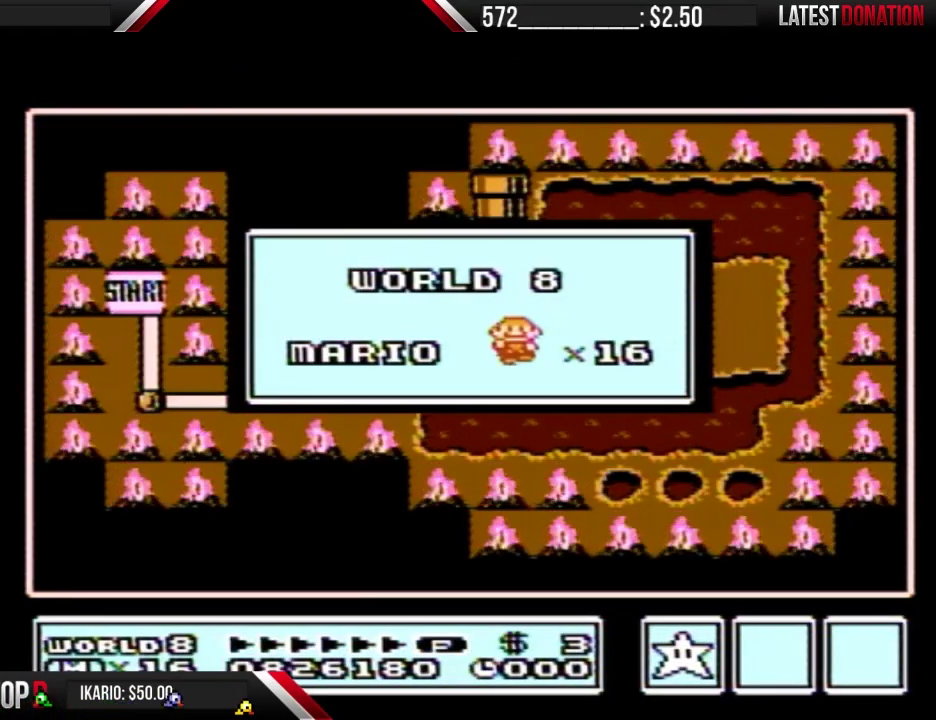
{"buttons": [], "events": []}
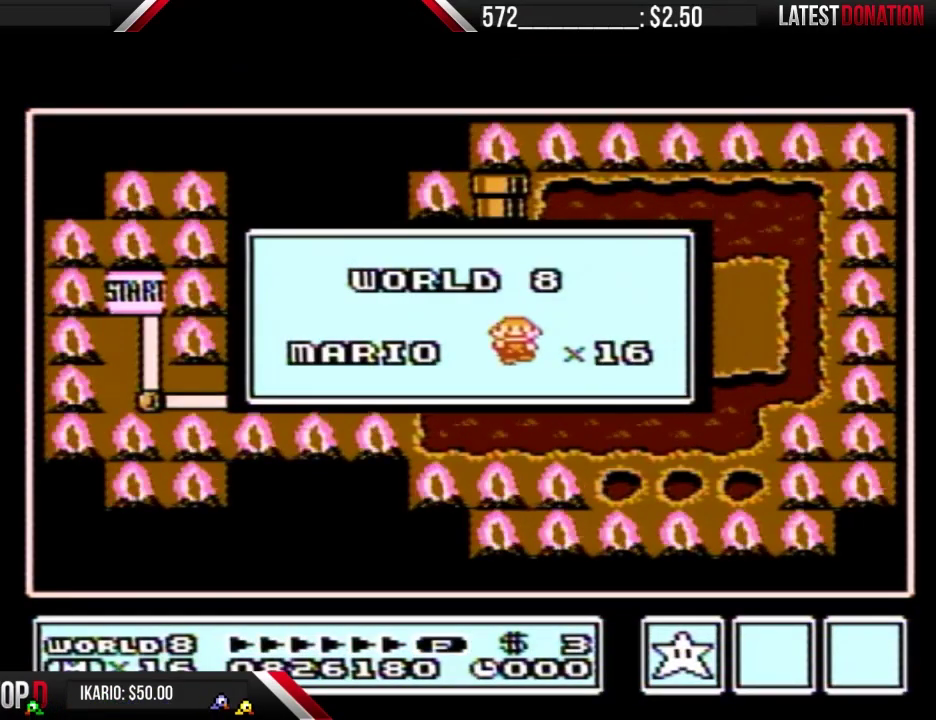
{"buttons": [], "events": []}
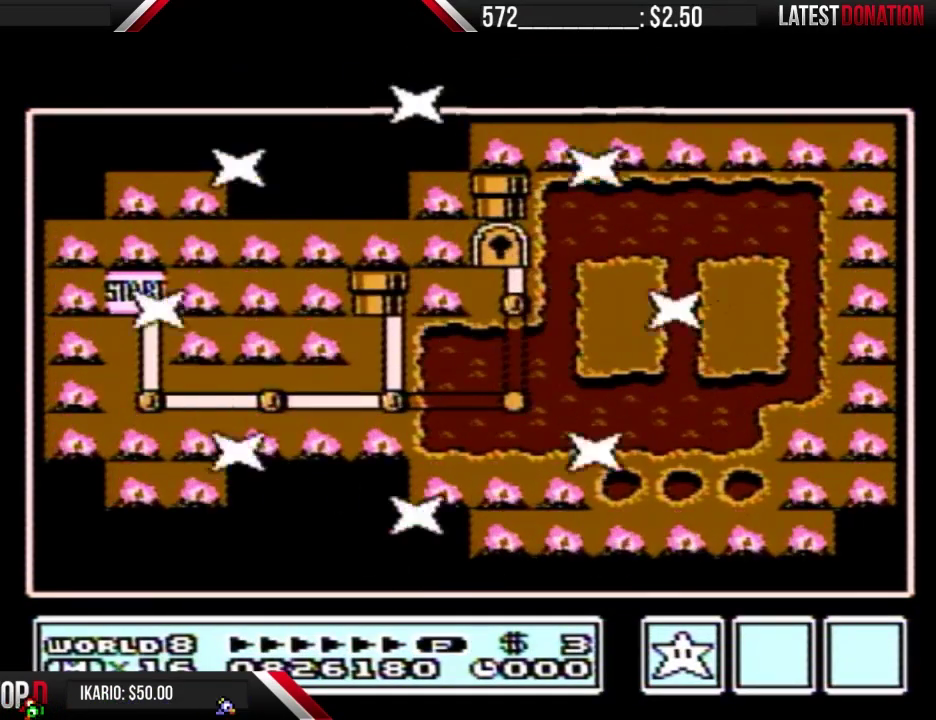
{"buttons": ["DPAD_DOWN"], "events": [[400, "DPAD_DOWN", "down"]]}
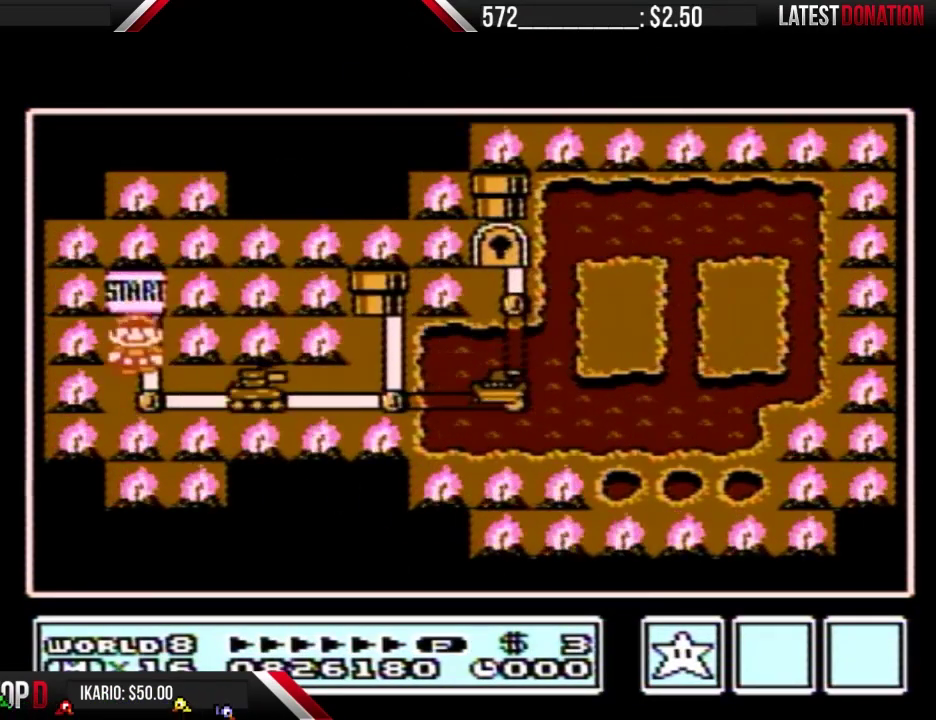
{"buttons": ["DPAD_RIGHT"], "events": [[133, "DPAD_DOWN", "up"], [200, "DPAD_RIGHT", "down"]]}
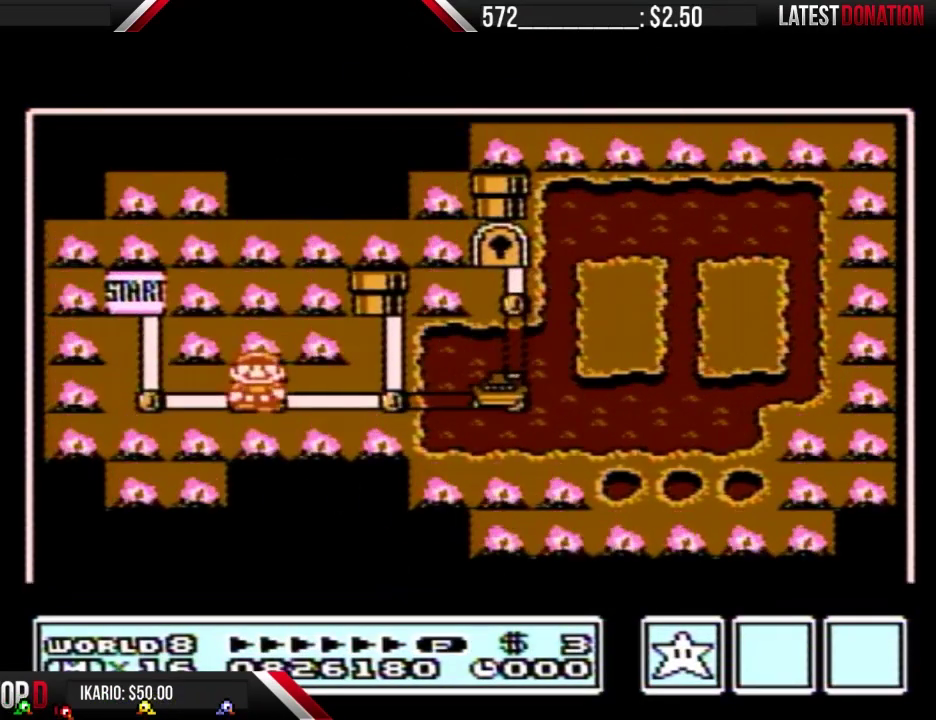
{"buttons": ["DPAD_RIGHT"], "events": []}
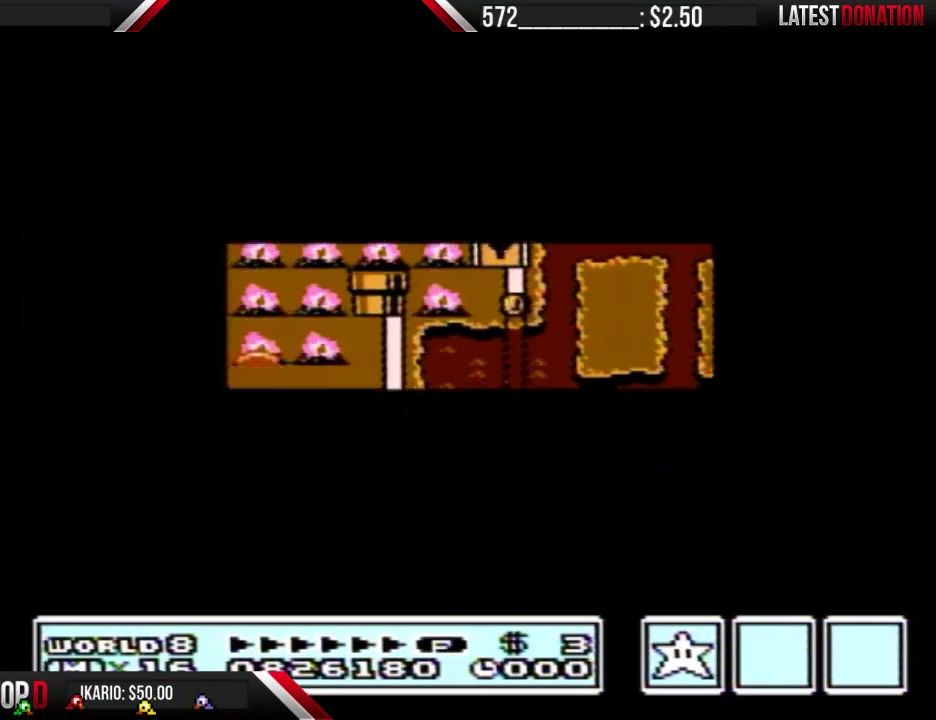
{"buttons": ["B", "DPAD_RIGHT"], "events": [[500, "B", "down"]]}
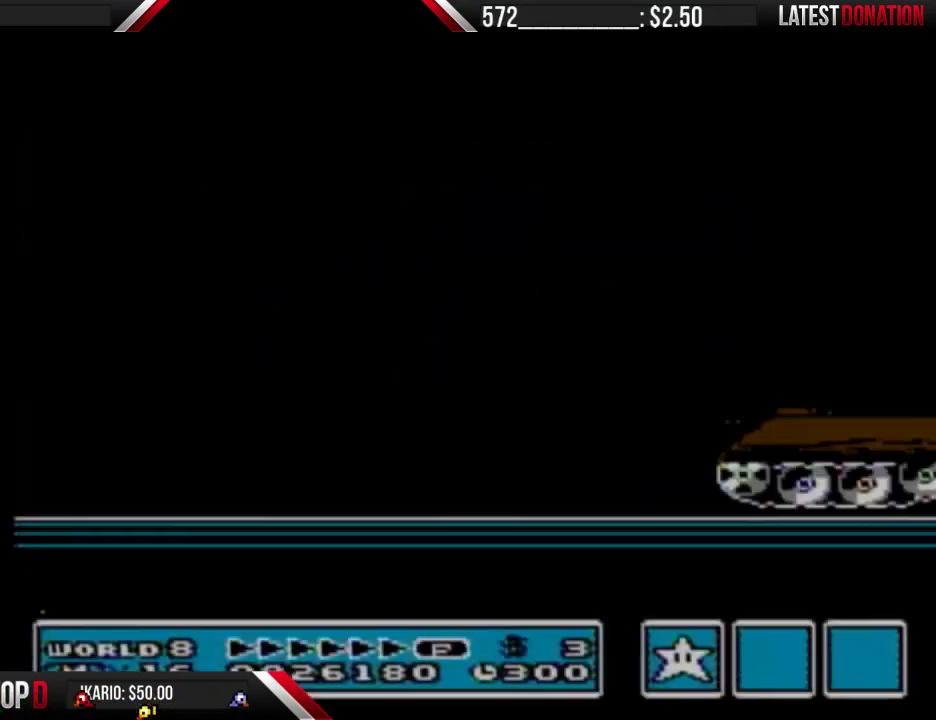
{"buttons": ["B", "DPAD_RIGHT"], "events": []}
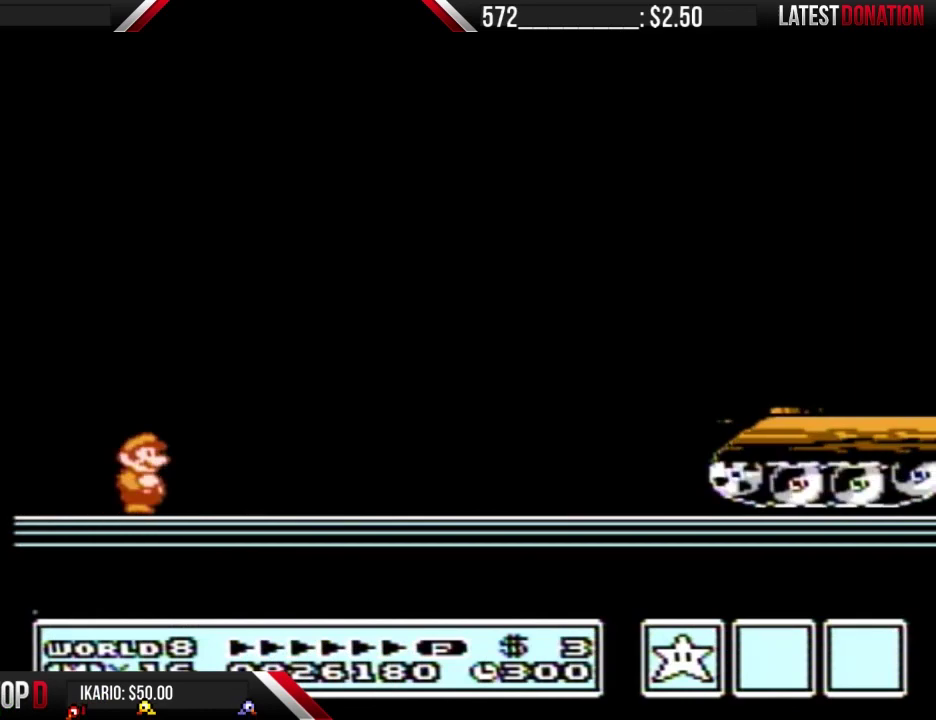
{"buttons": ["B", "DPAD_RIGHT"], "events": []}
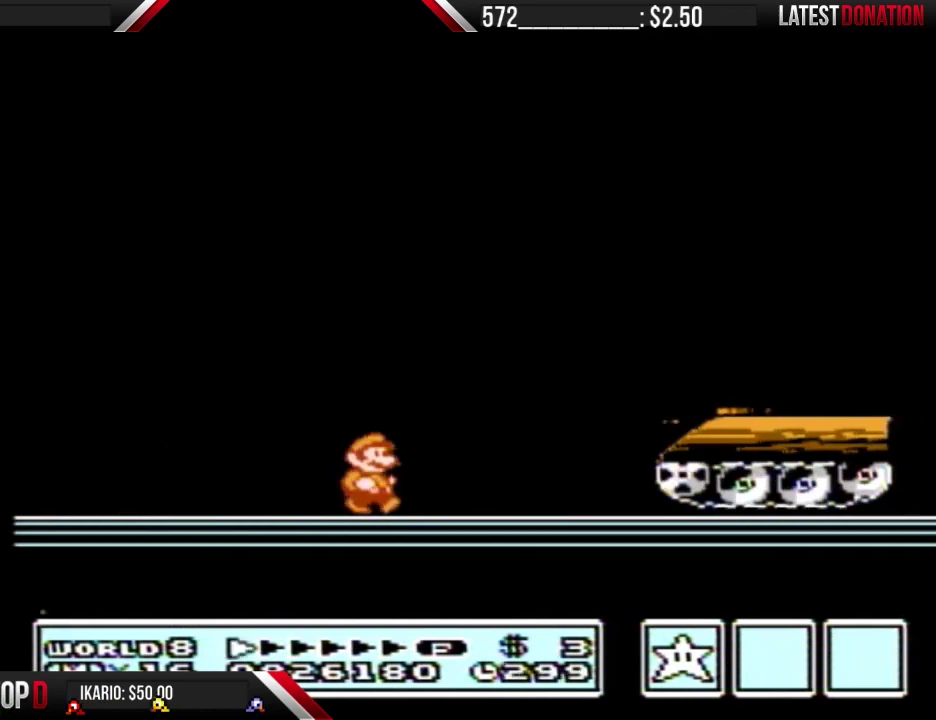
{"buttons": [], "events": [[167, "DPAD_RIGHT", "up"], [200, "A", "down"], [200, "DPAD_LEFT", "down"], [267, "DPAD_LEFT", "up"], [333, "A", "up"], [333, "B", "up"]]}
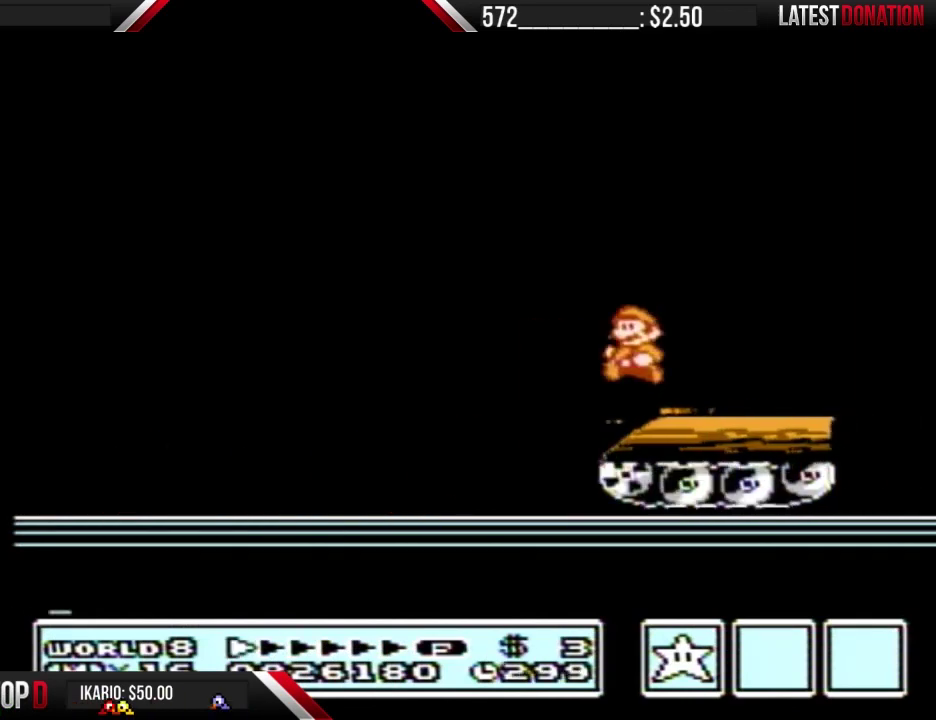
{"buttons": ["A", "B"], "events": [[100, "B", "down"], [133, "DPAD_DOWN", "down"], [167, "A", "down"], [200, "DPAD_DOWN", "up"]]}
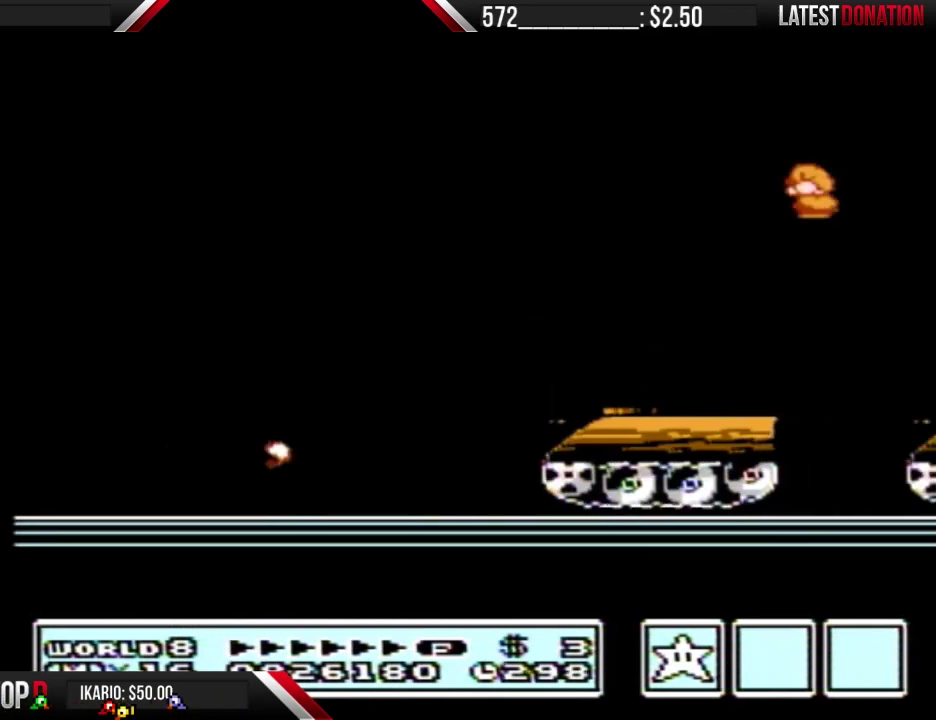
{"buttons": ["DPAD_RIGHT"], "events": [[33, "A", "up"], [67, "B", "up"], [500, "DPAD_RIGHT", "down"]]}